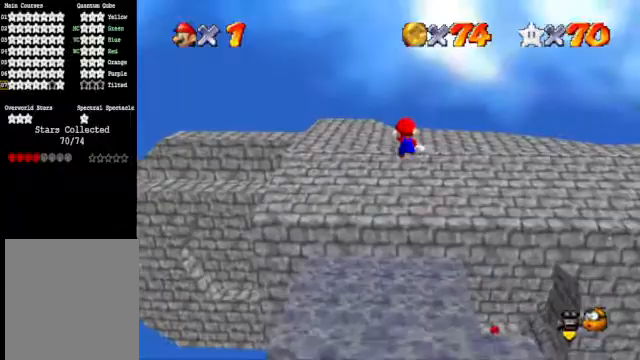
Gameplay with a controller (Xbox layout); each line is a JSON object with the inputs held at the frame after it. "events" lists button and stick changes between this image and that frame as [ms after this image, input, new state], when the widget could be followed in between.
{"buttons": [], "left_stick": "center", "right_stick": "center", "events": [[167, "right_stick", "down-right"], [300, "right_stick", "center"], [467, "left_stick", "center"]]}
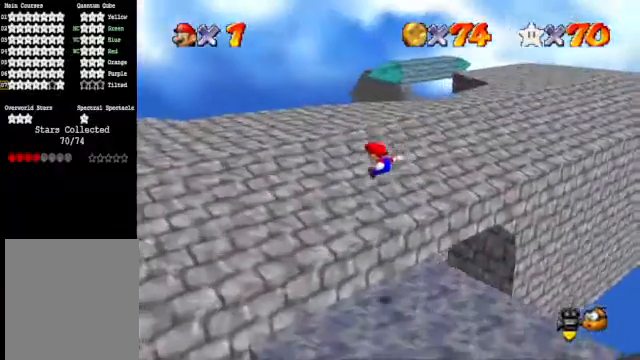
{"buttons": [], "left_stick": "up-right", "right_stick": "center", "events": [[267, "left_stick", "up"], [467, "left_stick", "up-right"]]}
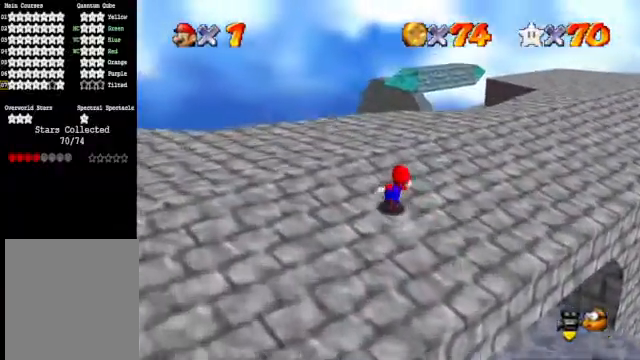
{"buttons": [], "left_stick": "down-right", "right_stick": "center", "events": [[300, "left_stick", "center"], [300, "right_stick", "down-left"], [400, "left_stick", "down-right"], [433, "right_stick", "center"]]}
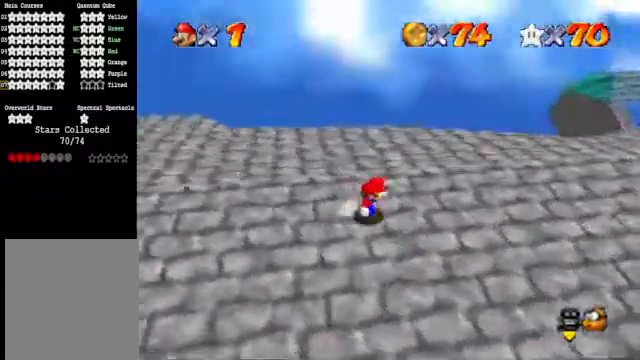
{"buttons": ["A"], "left_stick": "down", "right_stick": "center", "events": [[433, "left_stick", "down"], [467, "A", "down"]]}
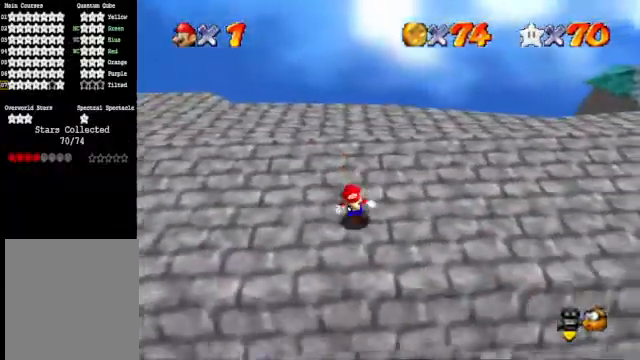
{"buttons": [], "left_stick": "up", "right_stick": "center", "events": [[33, "left_stick", "center"], [267, "left_stick", "up"], [433, "A", "up"]]}
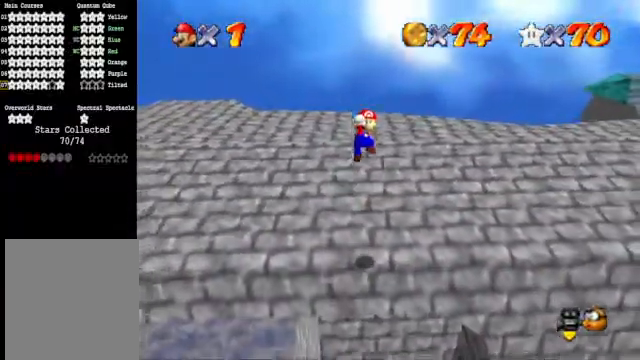
{"buttons": [], "left_stick": "up-right", "right_stick": "center", "events": [[33, "left_stick", "center"], [200, "right_stick", "down"], [367, "left_stick", "up-right"], [367, "right_stick", "center"]]}
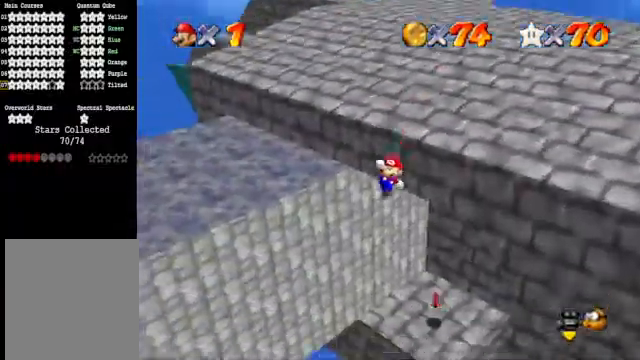
{"buttons": [], "left_stick": "up-right", "right_stick": "center", "events": [[233, "X", "down"], [333, "X", "up"]]}
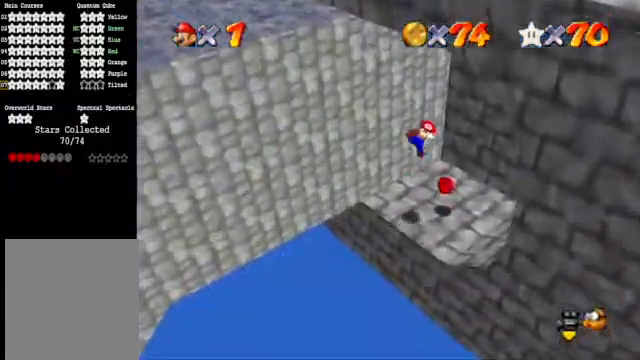
{"buttons": [], "left_stick": "center", "right_stick": "center", "events": [[233, "left_stick", "center"]]}
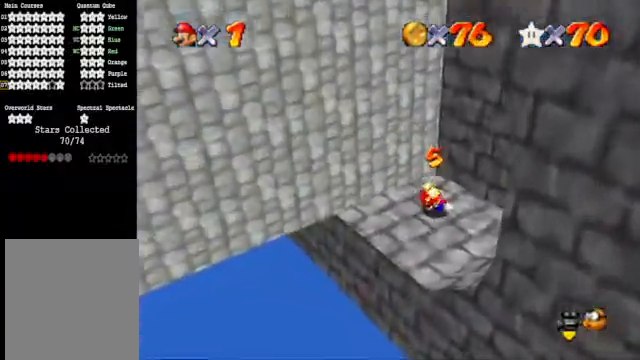
{"buttons": [], "left_stick": "center", "right_stick": "right", "events": [[100, "left_stick", "down-left"], [300, "left_stick", "center"], [400, "right_stick", "right"]]}
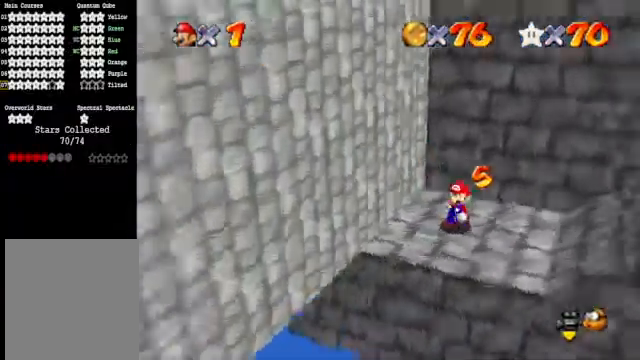
{"buttons": [], "left_stick": "right", "right_stick": "center", "events": [[67, "right_stick", "center"], [500, "left_stick", "right"]]}
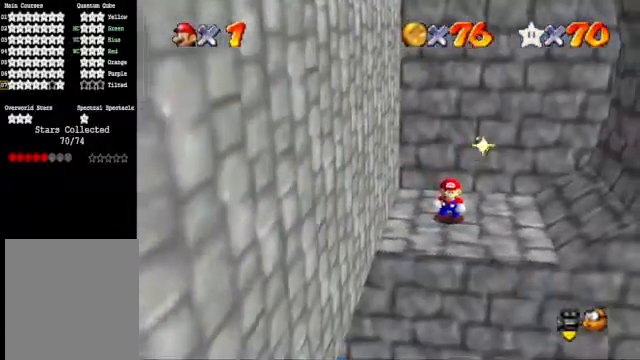
{"buttons": ["A", "L2"], "left_stick": "right", "right_stick": "center", "events": [[400, "L2", "down"], [433, "A", "down"]]}
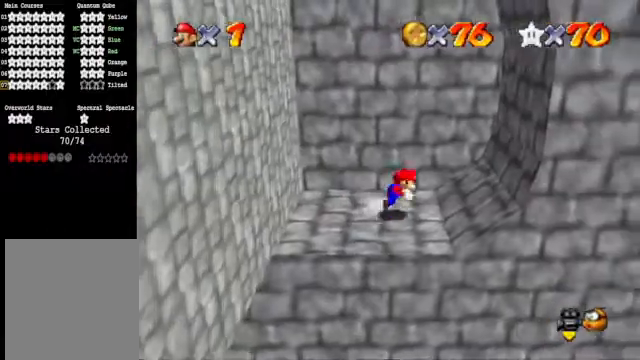
{"buttons": ["A"], "left_stick": "down-left", "right_stick": "center", "events": [[33, "L2", "up"], [133, "A", "up"], [333, "left_stick", "down-right"], [467, "A", "down"], [467, "left_stick", "down-left"]]}
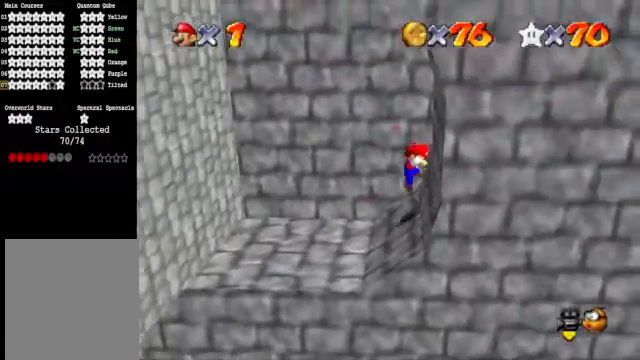
{"buttons": [], "left_stick": "down-left", "right_stick": "center", "events": [[500, "A", "up"]]}
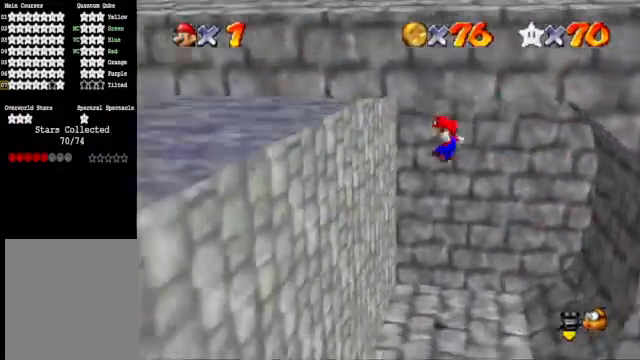
{"buttons": [], "left_stick": "up-left", "right_stick": "center", "events": [[133, "left_stick", "left"], [233, "left_stick", "up-left"]]}
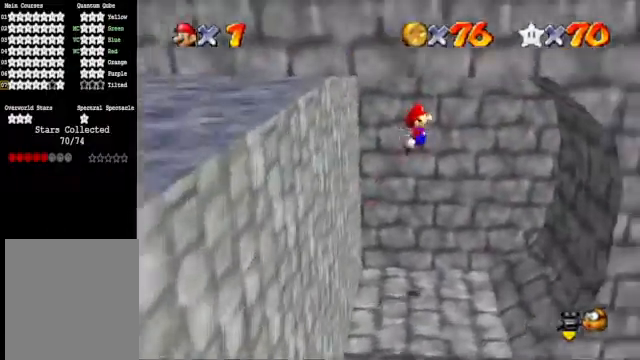
{"buttons": [], "left_stick": "down-left", "right_stick": "center", "events": [[33, "left_stick", "left"], [133, "left_stick", "down-left"]]}
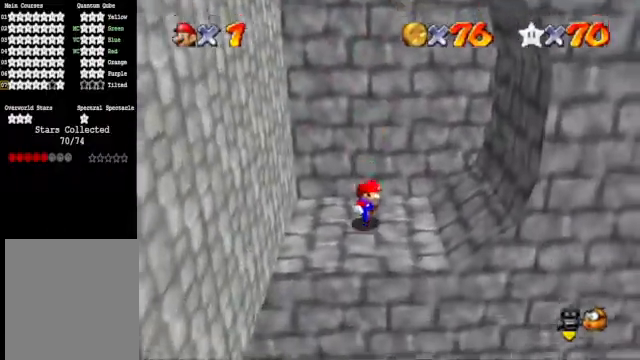
{"buttons": [], "left_stick": "down-left", "right_stick": "center", "events": [[67, "A", "down"], [167, "A", "up"]]}
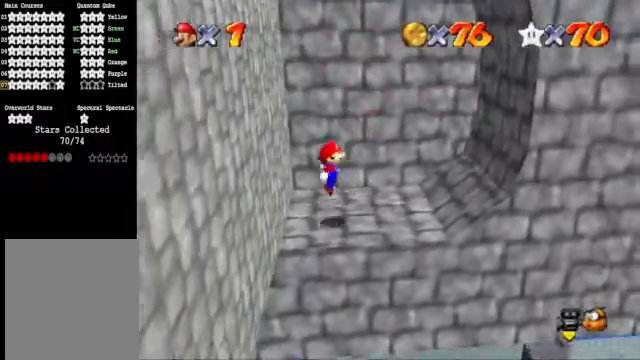
{"buttons": [], "left_stick": "right", "right_stick": "center", "events": [[100, "left_stick", "center"], [467, "left_stick", "right"]]}
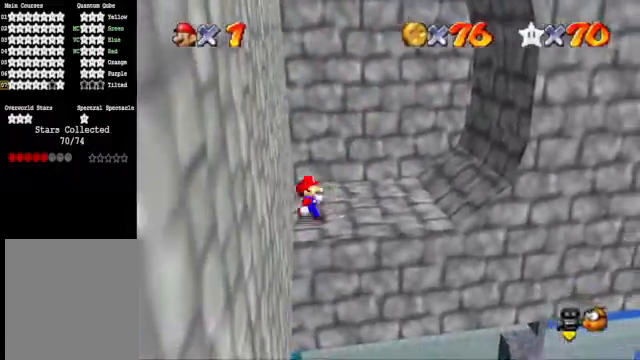
{"buttons": ["A", "L2"], "left_stick": "right", "right_stick": "center", "events": [[400, "L2", "down"], [500, "A", "down"]]}
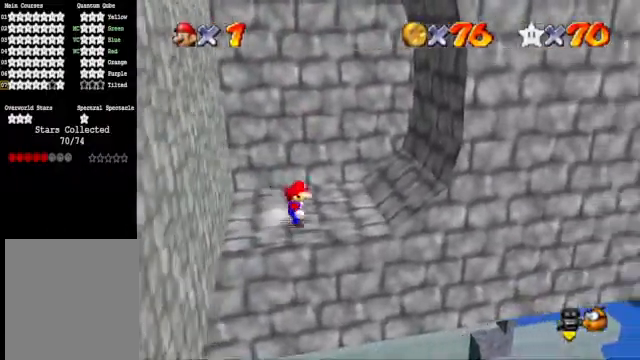
{"buttons": [], "left_stick": "right", "right_stick": "center", "events": [[100, "A", "up"], [100, "L2", "up"]]}
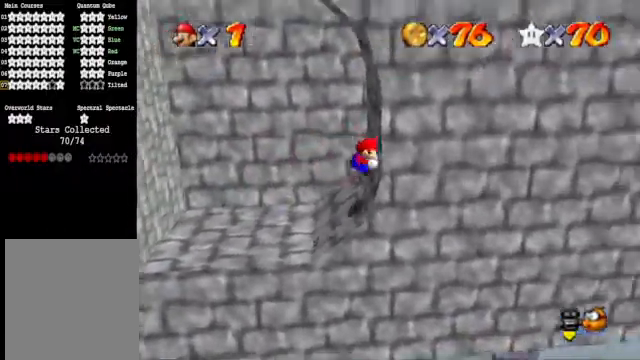
{"buttons": ["A"], "left_stick": "down-left", "right_stick": "center", "events": [[100, "A", "down"], [100, "left_stick", "down-left"]]}
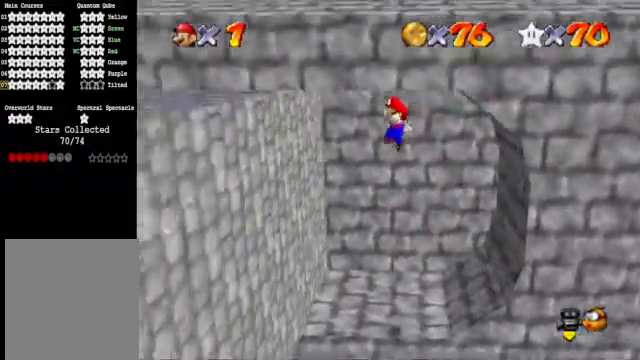
{"buttons": ["A"], "left_stick": "up-left", "right_stick": "center", "events": [[67, "A", "up"], [267, "A", "down"], [267, "left_stick", "left"], [367, "left_stick", "up-left"]]}
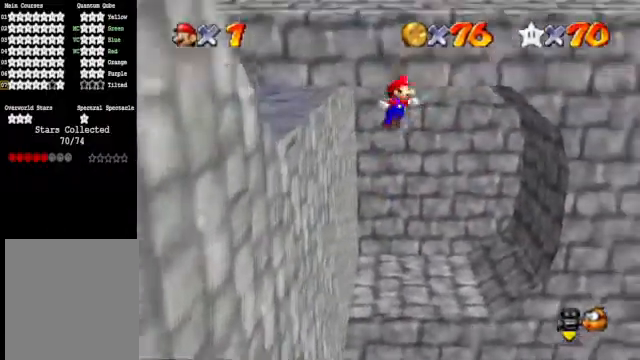
{"buttons": [], "left_stick": "up", "right_stick": "center", "events": [[467, "A", "up"], [467, "left_stick", "up"]]}
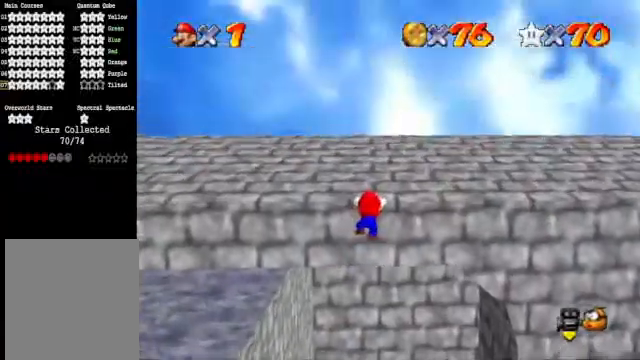
{"buttons": [], "left_stick": "up", "right_stick": "center", "events": [[300, "A", "down"], [367, "A", "up"]]}
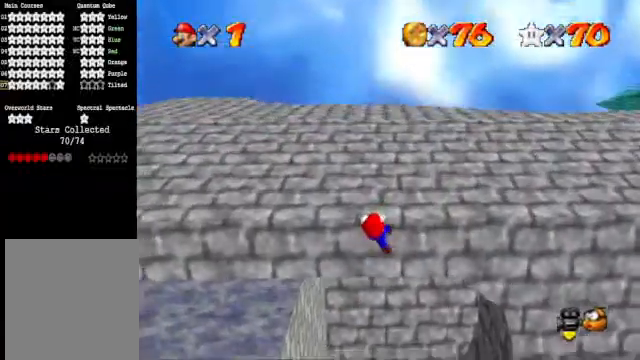
{"buttons": [], "left_stick": "up-right", "right_stick": "center", "events": [[100, "right_stick", "down-left"], [200, "right_stick", "center"], [300, "right_stick", "down-left"], [433, "right_stick", "center"], [467, "left_stick", "up-right"]]}
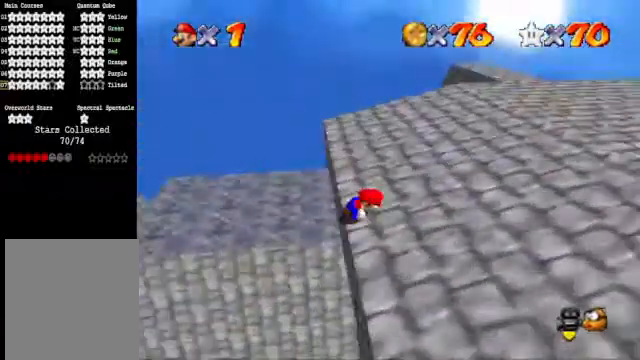
{"buttons": ["A"], "left_stick": "up-right", "right_stick": "center", "events": [[433, "A", "down"]]}
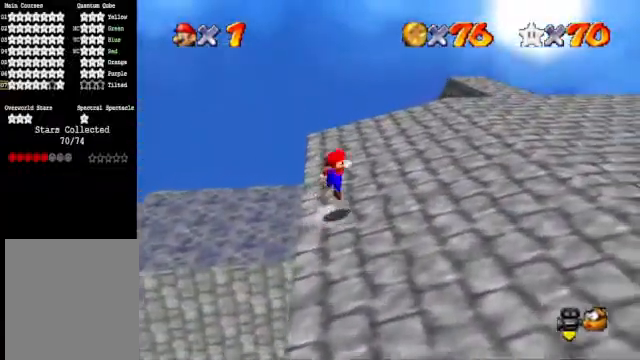
{"buttons": [], "left_stick": "up-right", "right_stick": "down-right", "events": [[233, "A", "up"], [400, "right_stick", "down-right"]]}
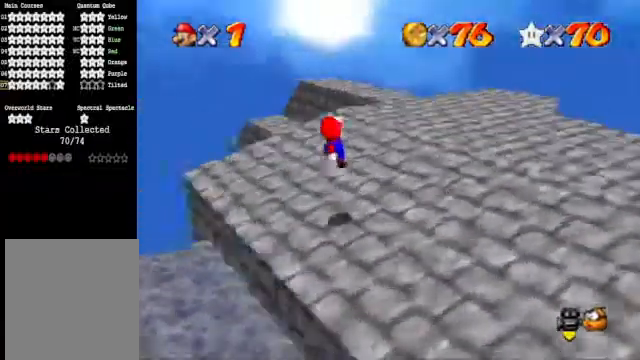
{"buttons": [], "left_stick": "up", "right_stick": "center", "events": [[100, "right_stick", "center"], [333, "left_stick", "up"]]}
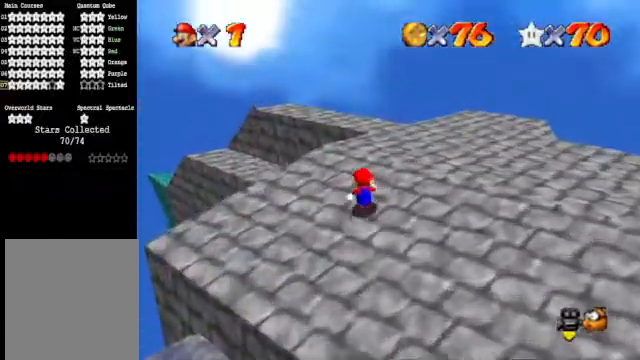
{"buttons": [], "left_stick": "up", "right_stick": "center", "events": []}
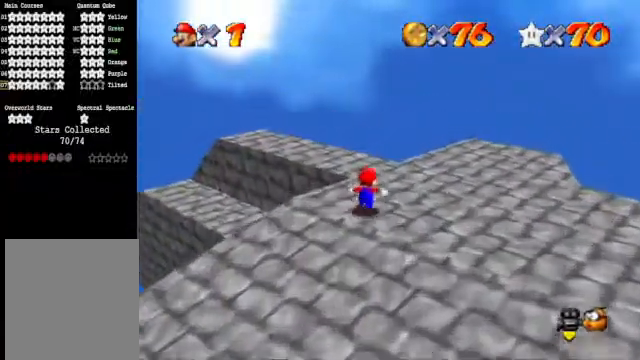
{"buttons": [], "left_stick": "up", "right_stick": "center", "events": []}
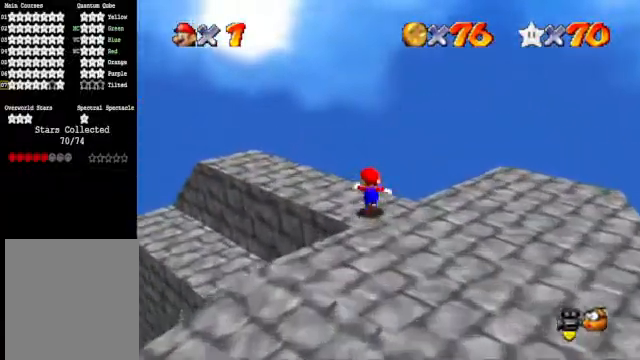
{"buttons": ["A"], "left_stick": "down-left", "right_stick": "center", "events": [[33, "left_stick", "up-left"], [267, "A", "down"], [400, "left_stick", "down-left"]]}